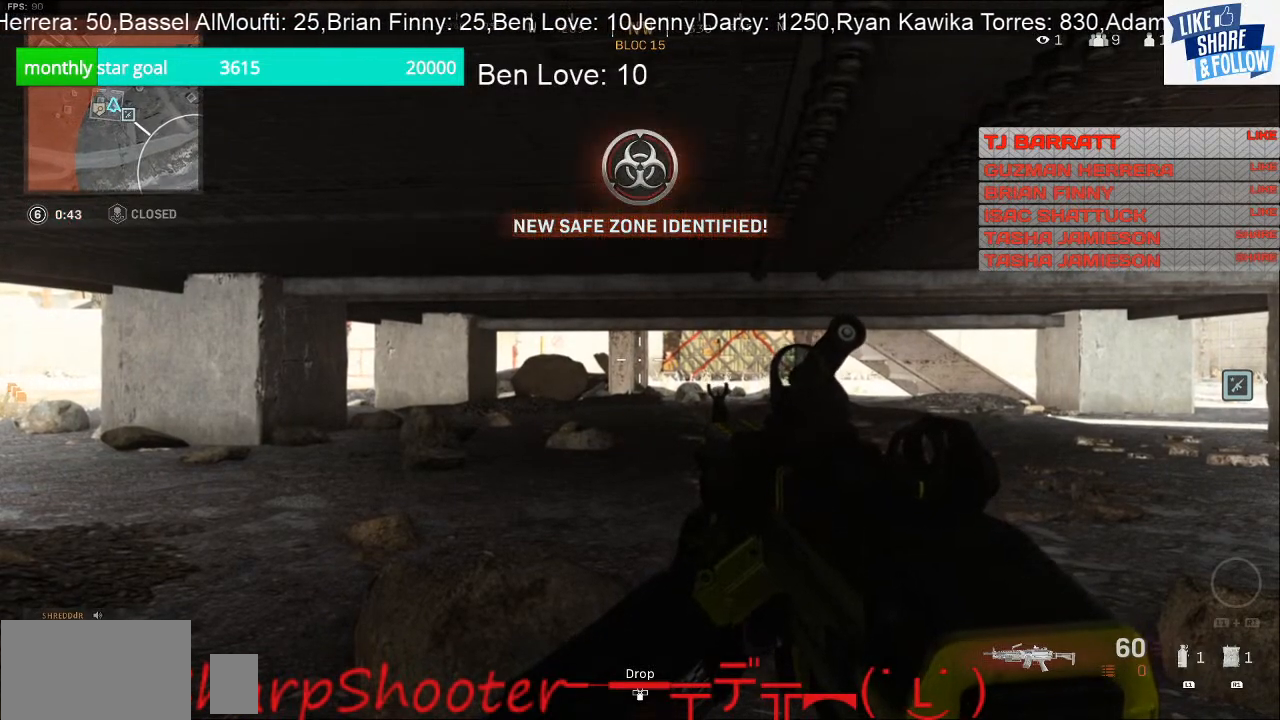
Gameplay with a controller (PlayStation layout); each line is a JSON object with the inputs held at the frame after it. "events" lists button and stick changes between this image and that frame as [ms after this image, input, new state], when the widget could be followed in between. Not read: L3.
{"buttons": [], "left_stick": "left", "right_stick": "center", "events": [[200, "left_stick", "left"], [233, "right_stick", "right"], [333, "right_stick", "center"]]}
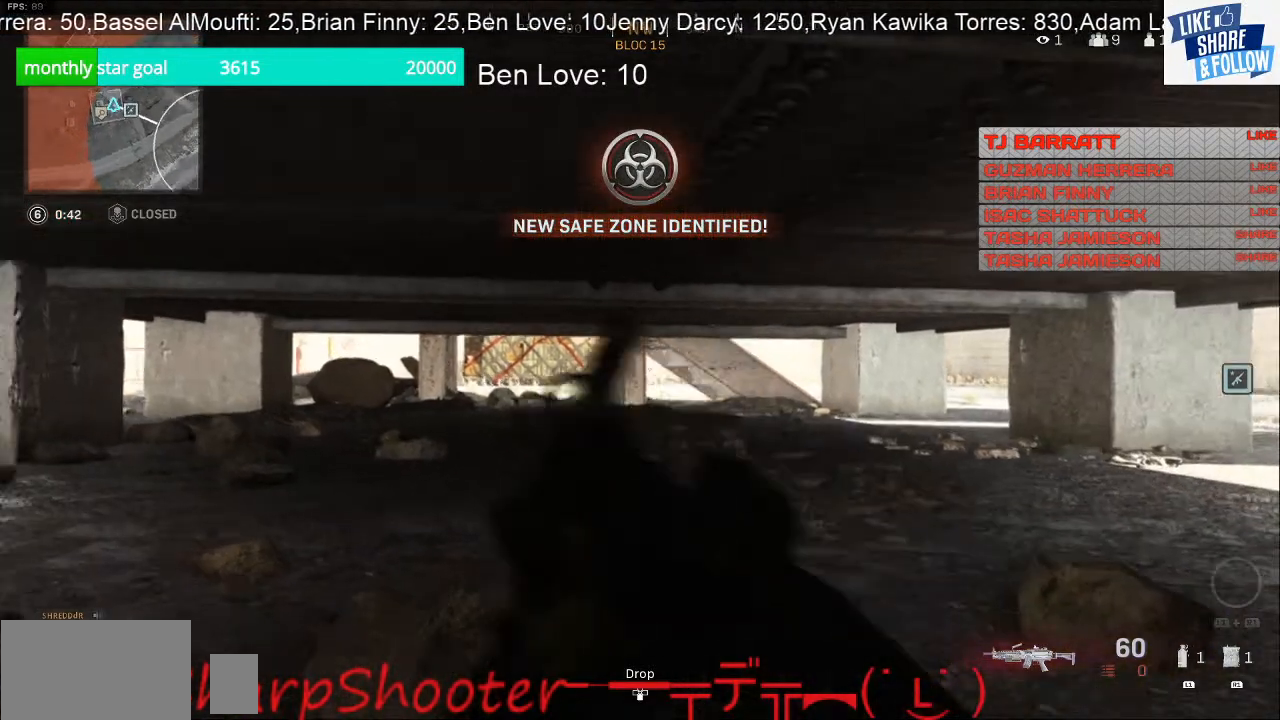
{"buttons": [], "left_stick": "up-right", "right_stick": "left", "events": [[67, "left_stick", "up-left"], [67, "right_stick", "left"], [233, "left_stick", "up-right"]]}
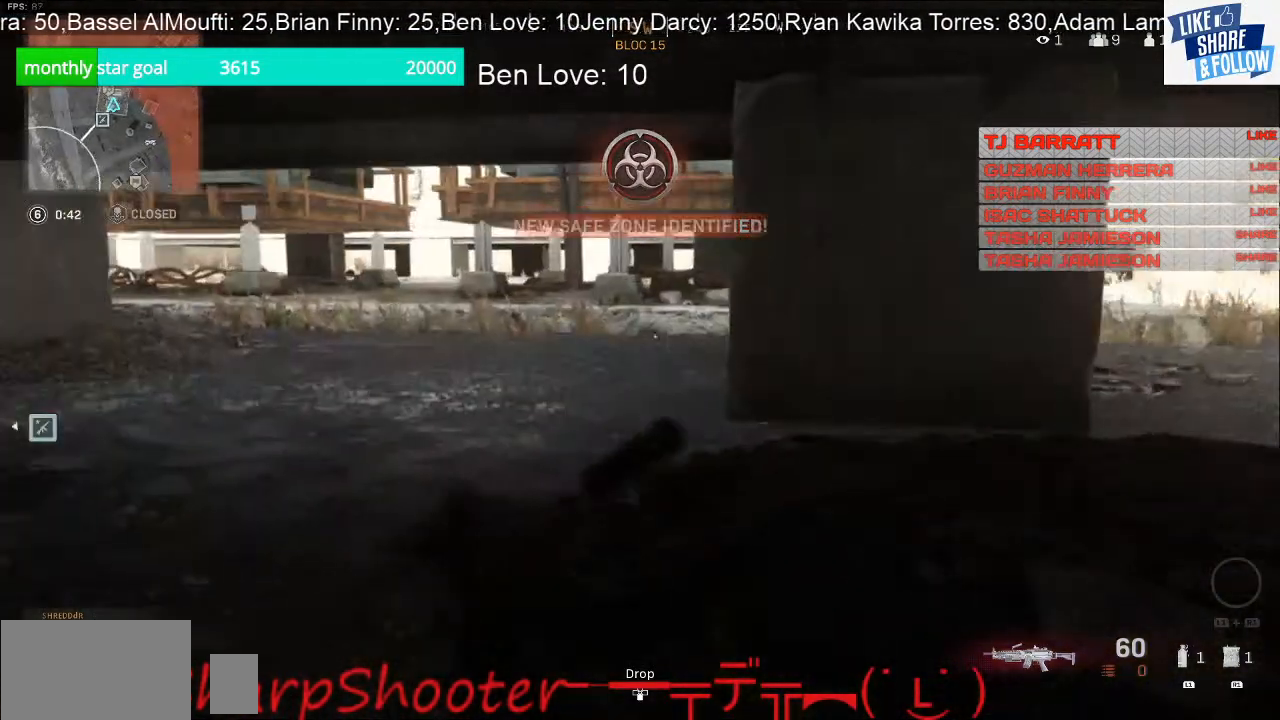
{"buttons": [], "left_stick": "center", "right_stick": "center", "events": [[33, "left_stick", "down-right"], [33, "right_stick", "center"], [300, "left_stick", "center"]]}
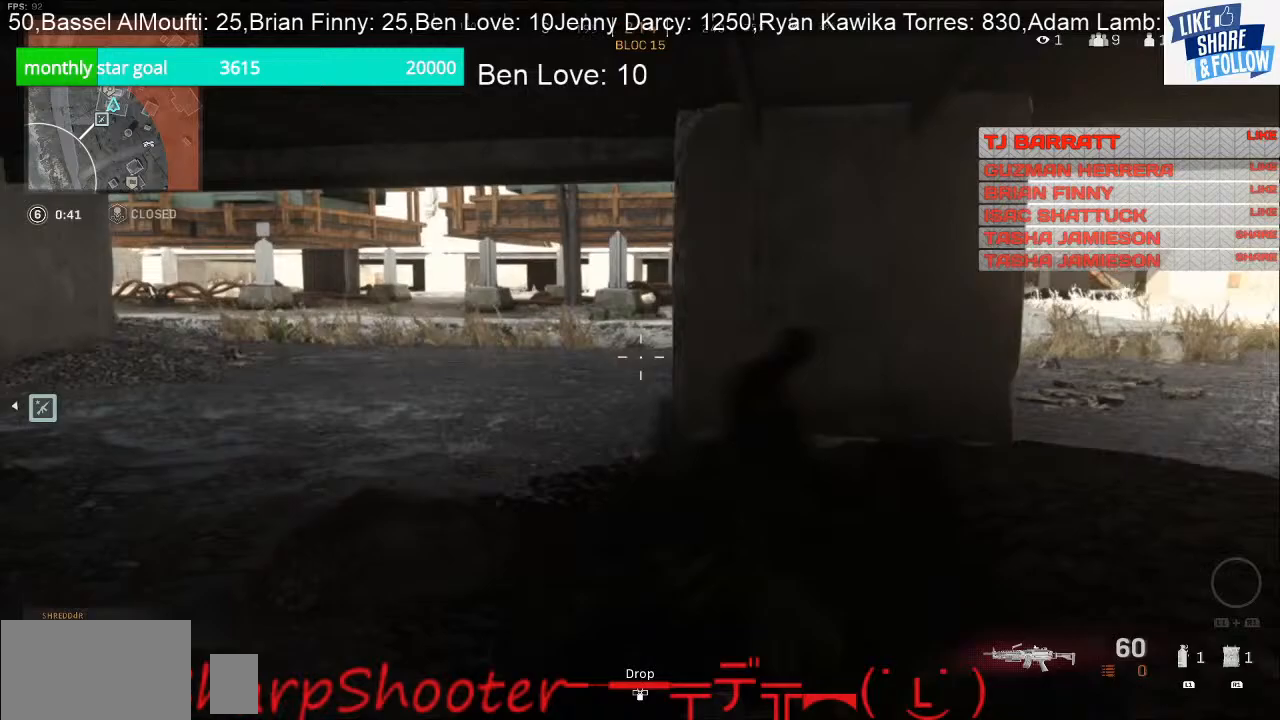
{"buttons": [], "left_stick": "up-right", "right_stick": "center", "events": [[167, "left_stick", "down-right"], [167, "right_stick", "right"], [400, "left_stick", "up-right"], [467, "right_stick", "center"]]}
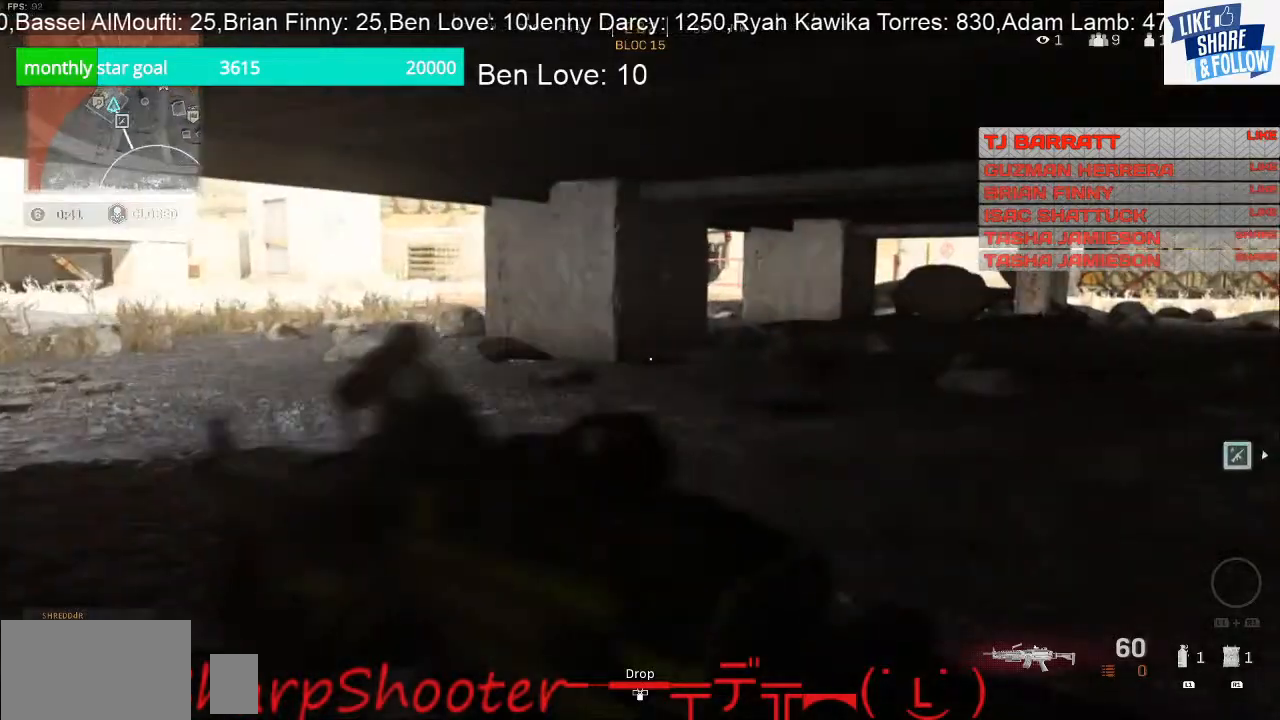
{"buttons": [], "left_stick": "up-right", "right_stick": "center", "events": [[100, "TRIANGLE", "down"], [200, "TRIANGLE", "up"]]}
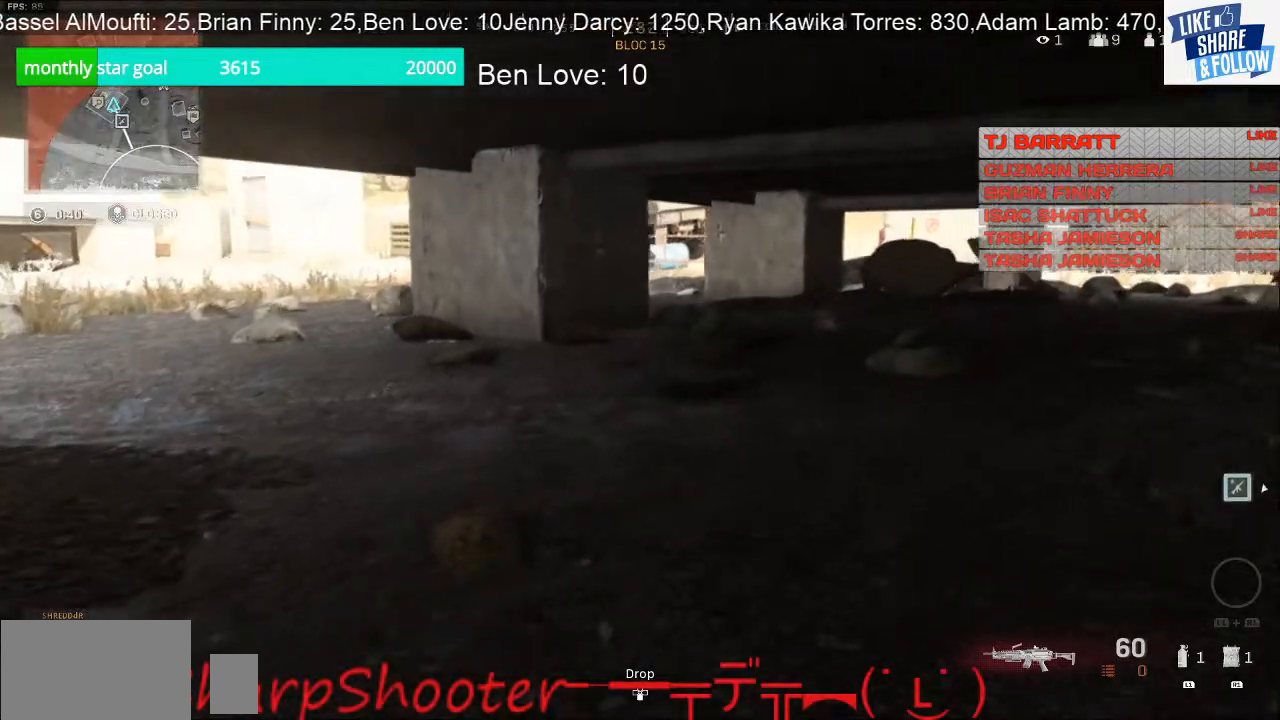
{"buttons": [], "left_stick": "up", "right_stick": "center", "events": [[33, "right_stick", "right"], [433, "right_stick", "center"], [467, "left_stick", "up"]]}
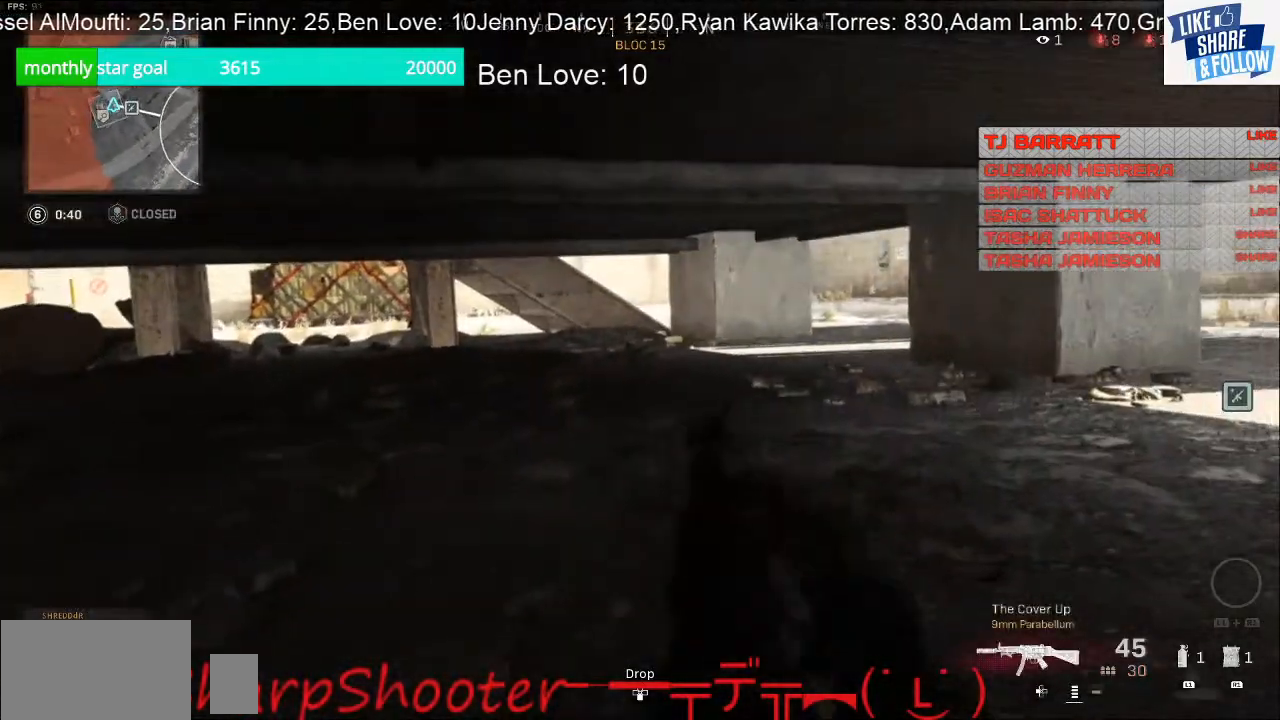
{"buttons": [], "left_stick": "up", "right_stick": "center", "events": []}
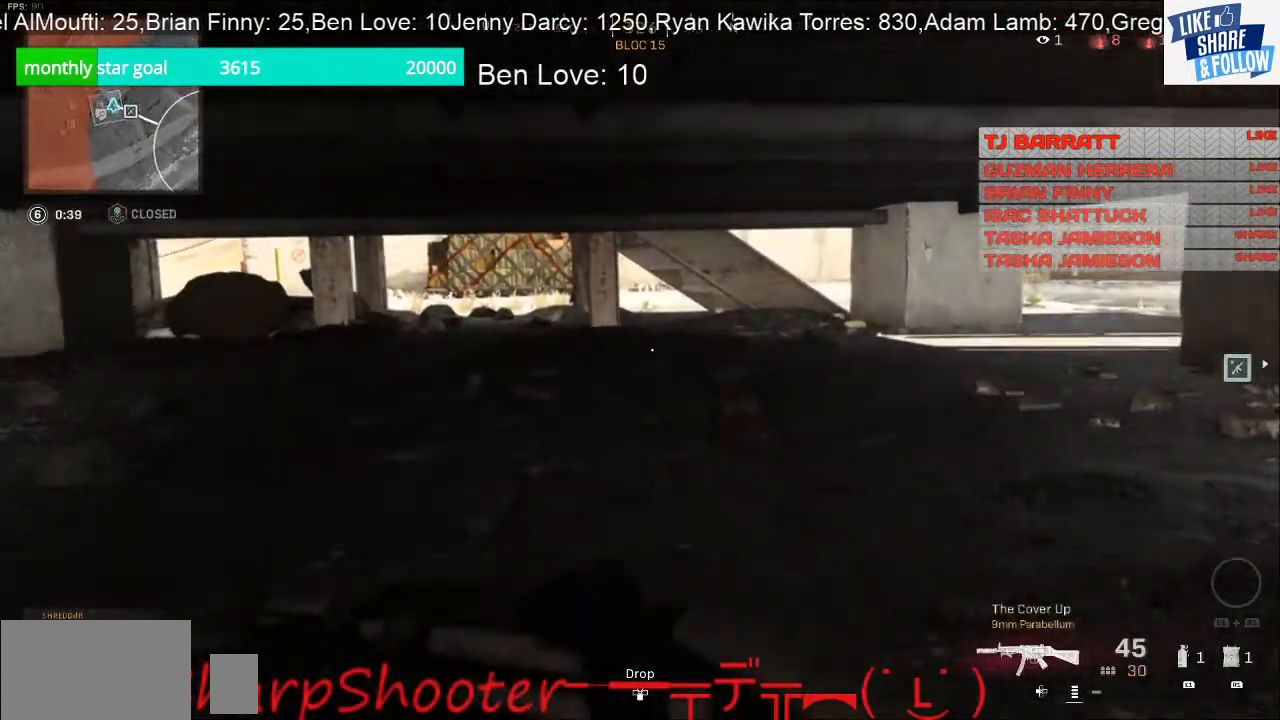
{"buttons": [], "left_stick": "up", "right_stick": "center", "events": []}
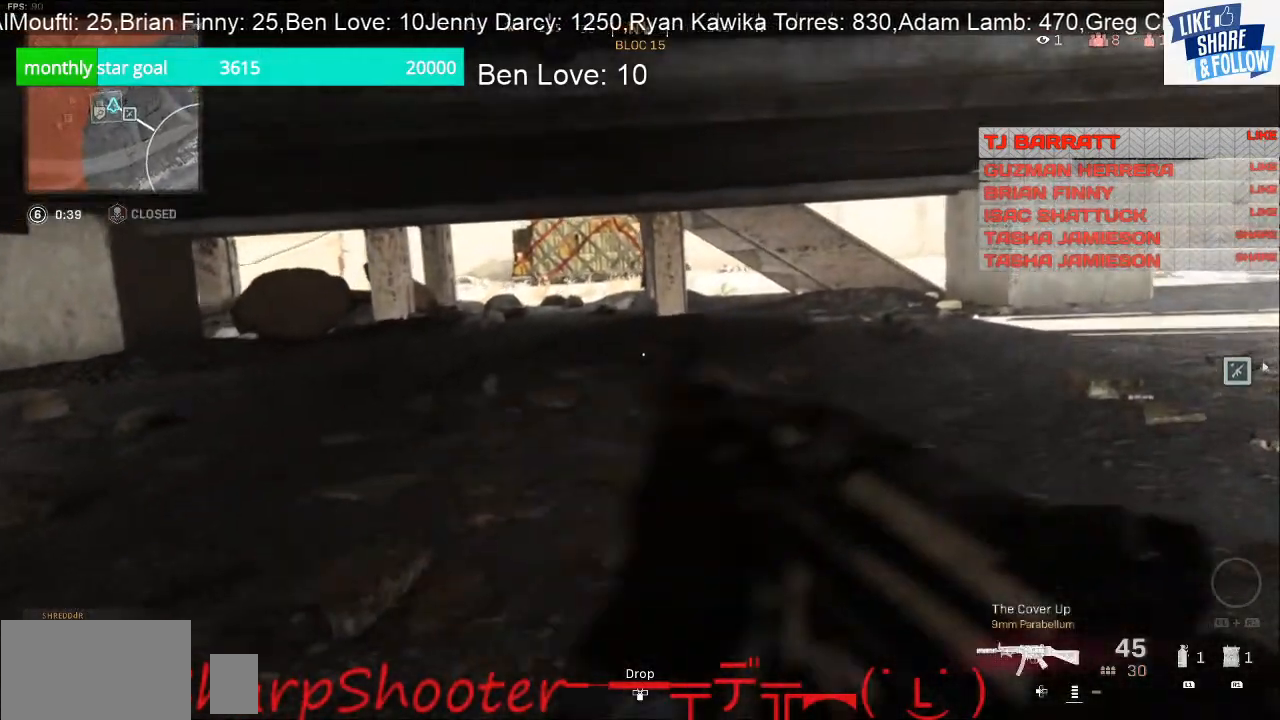
{"buttons": [], "left_stick": "up-left", "right_stick": "right", "events": [[267, "left_stick", "up-left"], [333, "right_stick", "right"]]}
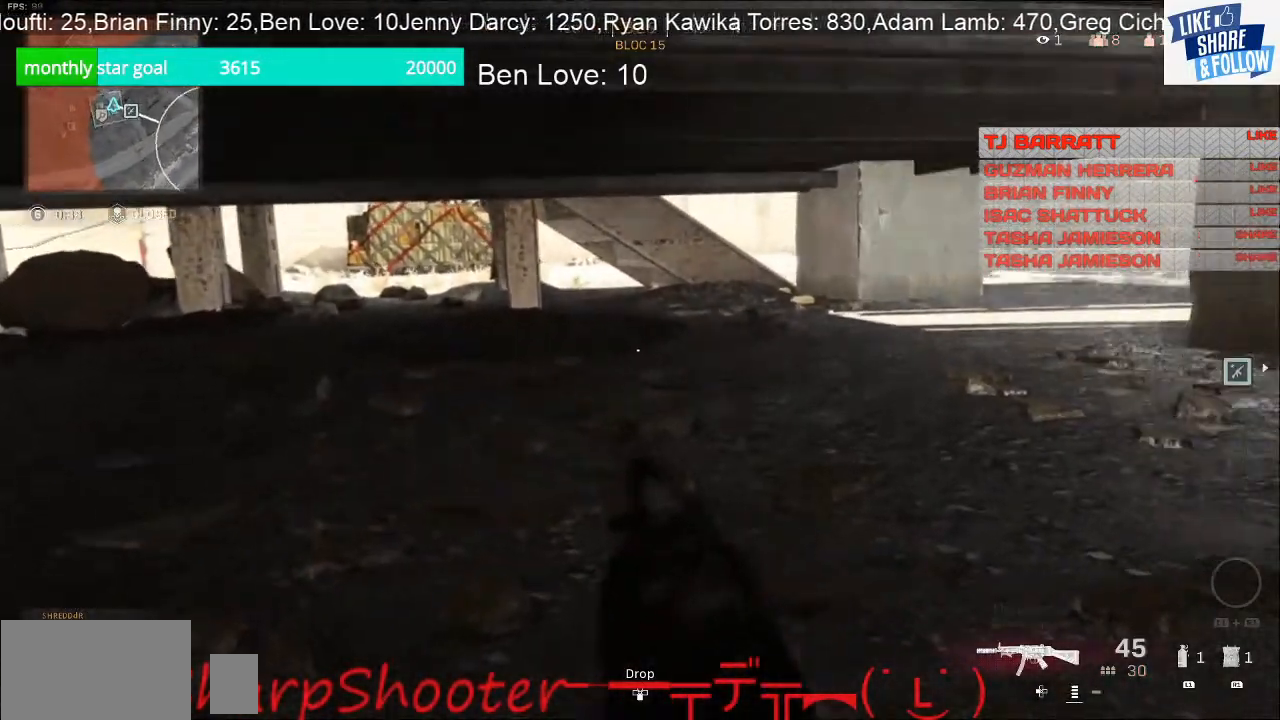
{"buttons": [], "left_stick": "up", "right_stick": "center", "events": [[200, "right_stick", "center"], [333, "left_stick", "up"]]}
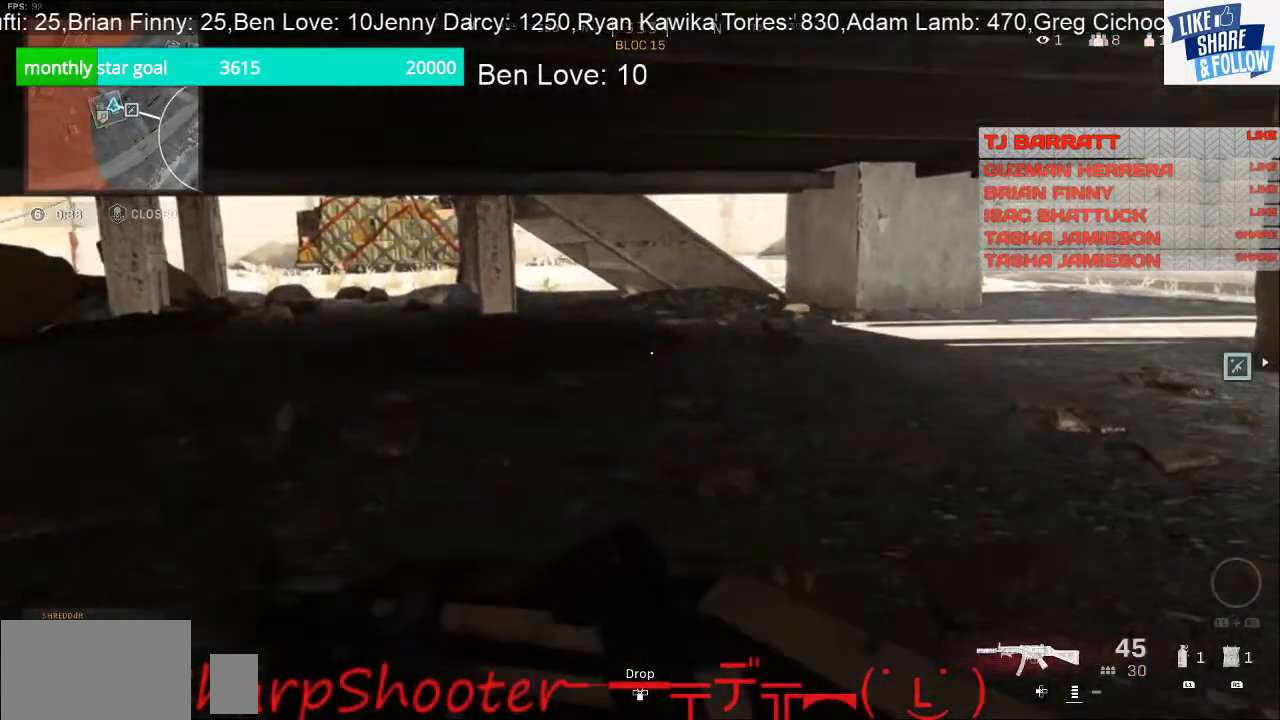
{"buttons": [], "left_stick": "up", "right_stick": "right", "events": [[500, "right_stick", "right"]]}
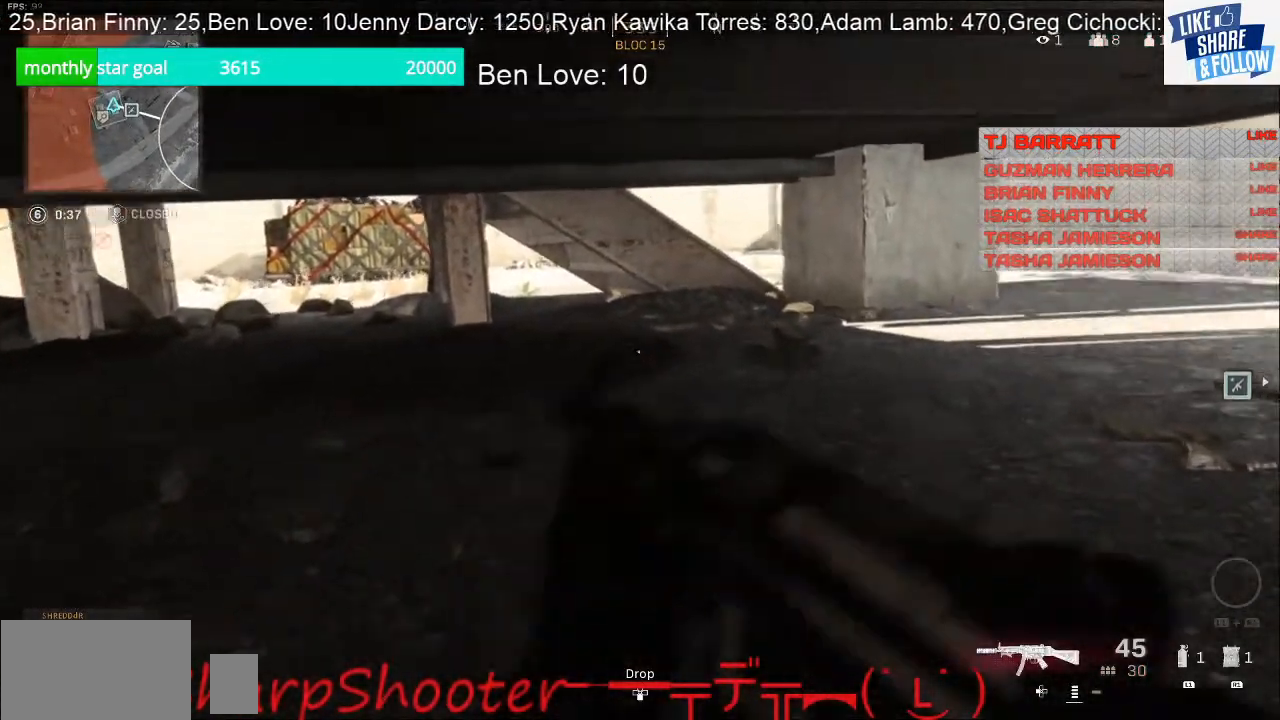
{"buttons": [], "left_stick": "up-left", "right_stick": "center", "events": [[167, "left_stick", "up-left"], [500, "right_stick", "center"]]}
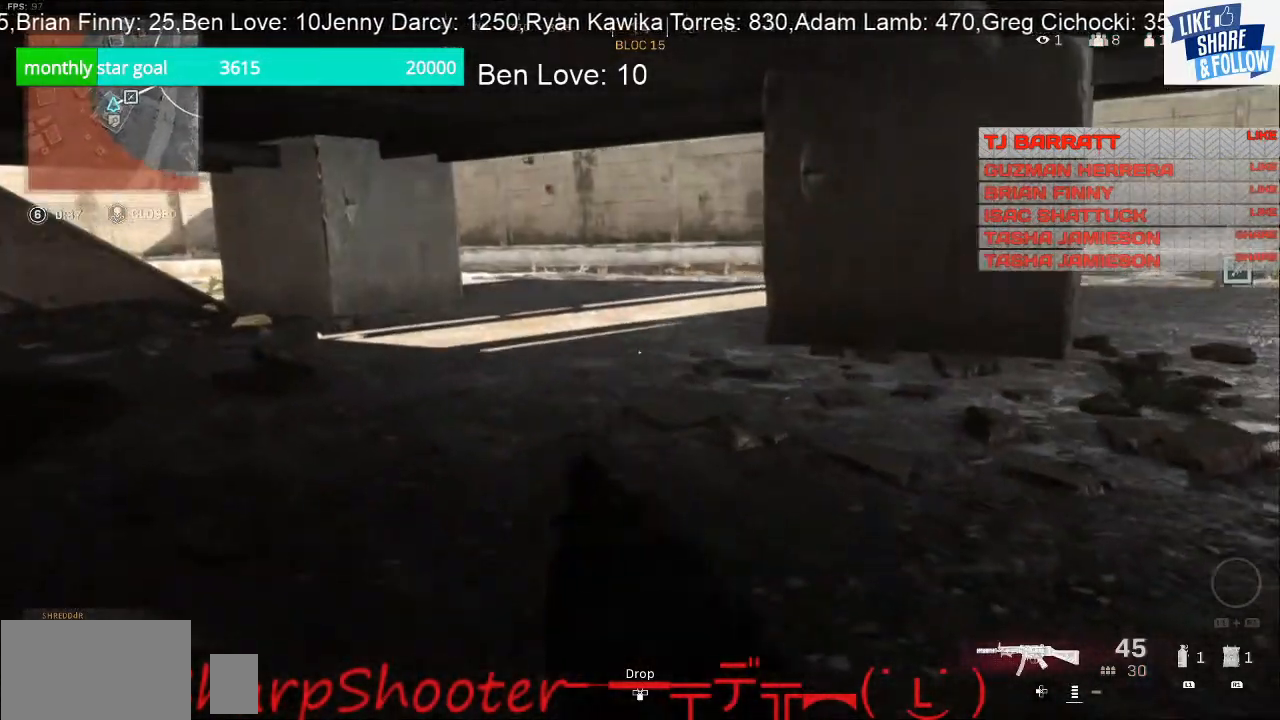
{"buttons": [], "left_stick": "up", "right_stick": "center", "events": [[500, "left_stick", "up"]]}
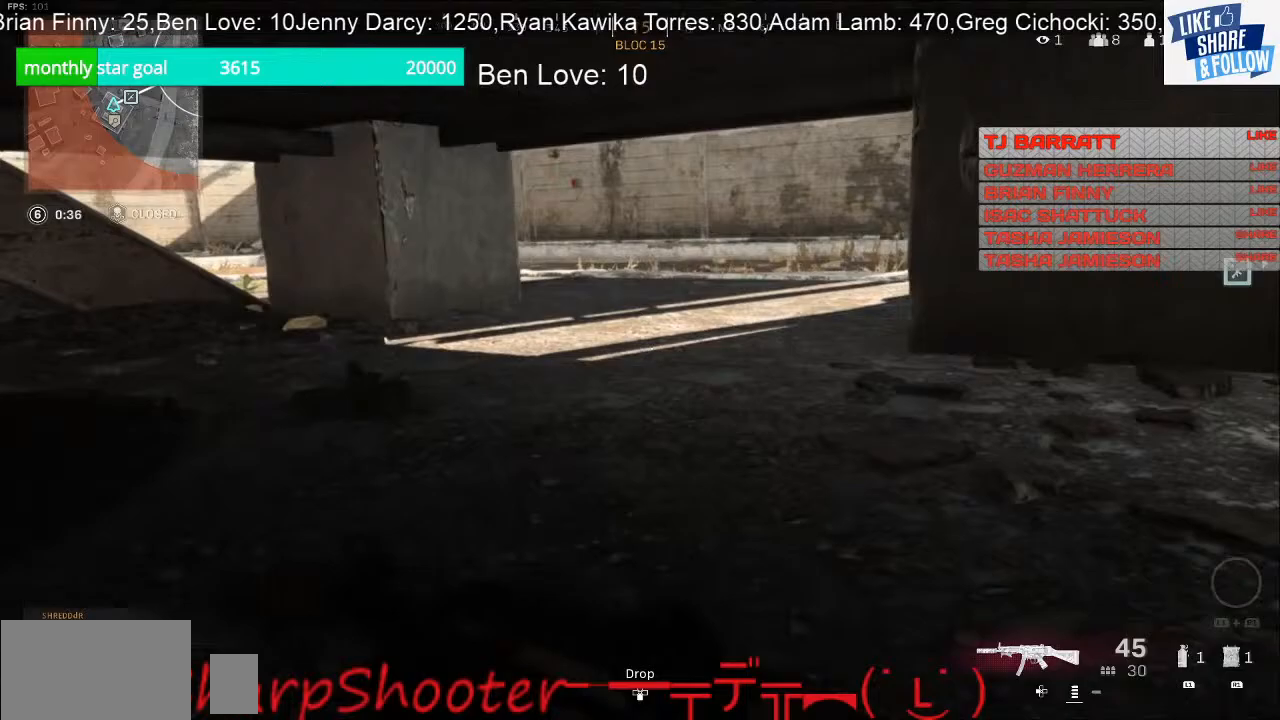
{"buttons": [], "left_stick": "up", "right_stick": "center", "events": [[100, "right_stick", "left"], [467, "right_stick", "center"]]}
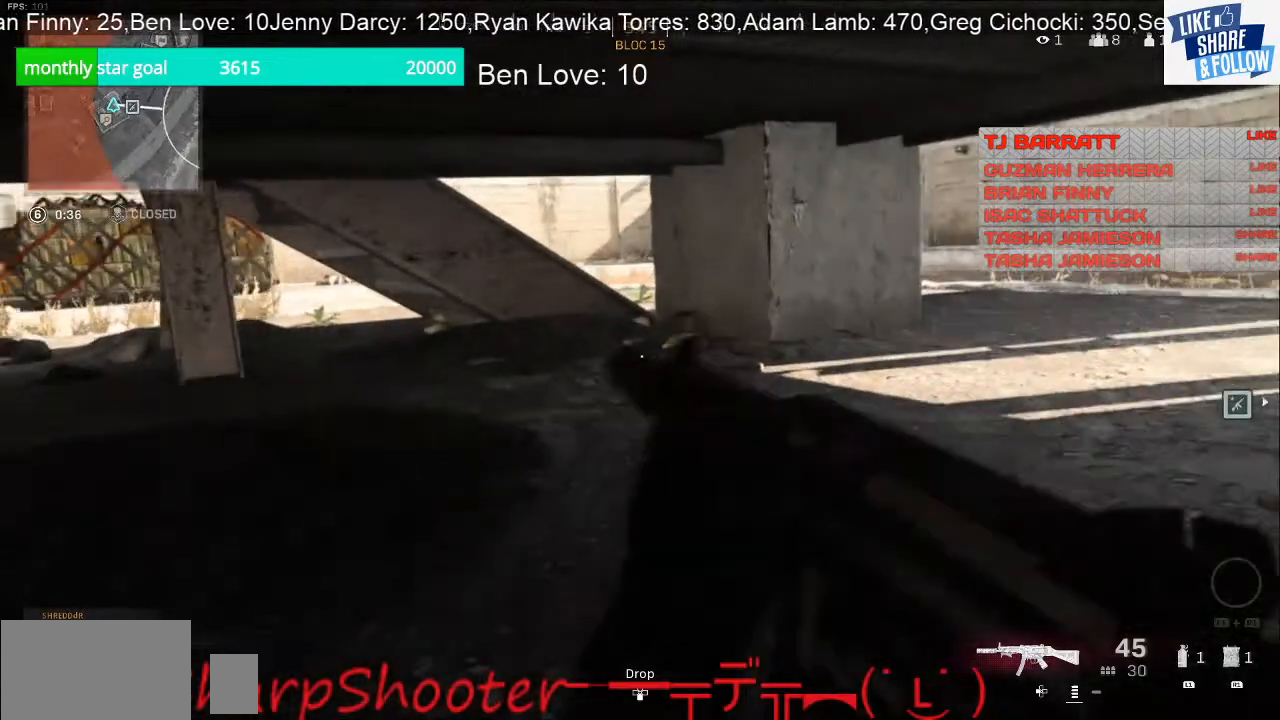
{"buttons": [], "left_stick": "up", "right_stick": "center", "events": []}
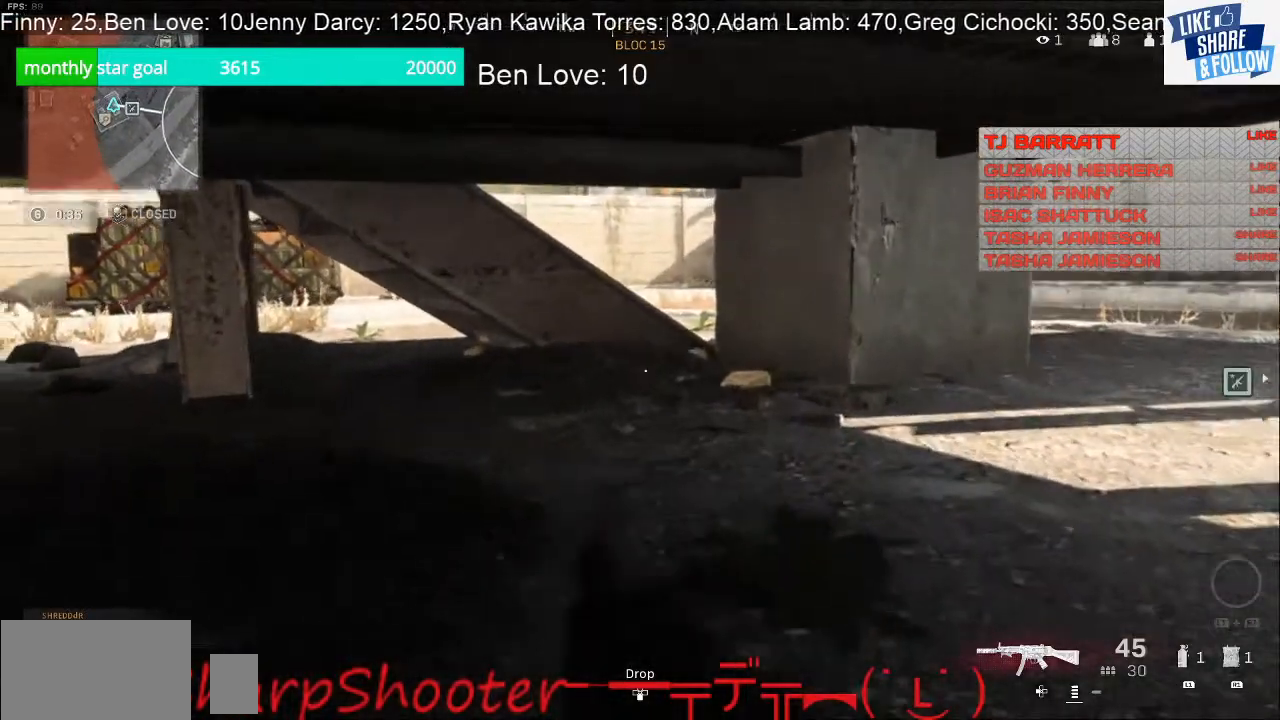
{"buttons": [], "left_stick": "up", "right_stick": "center", "events": []}
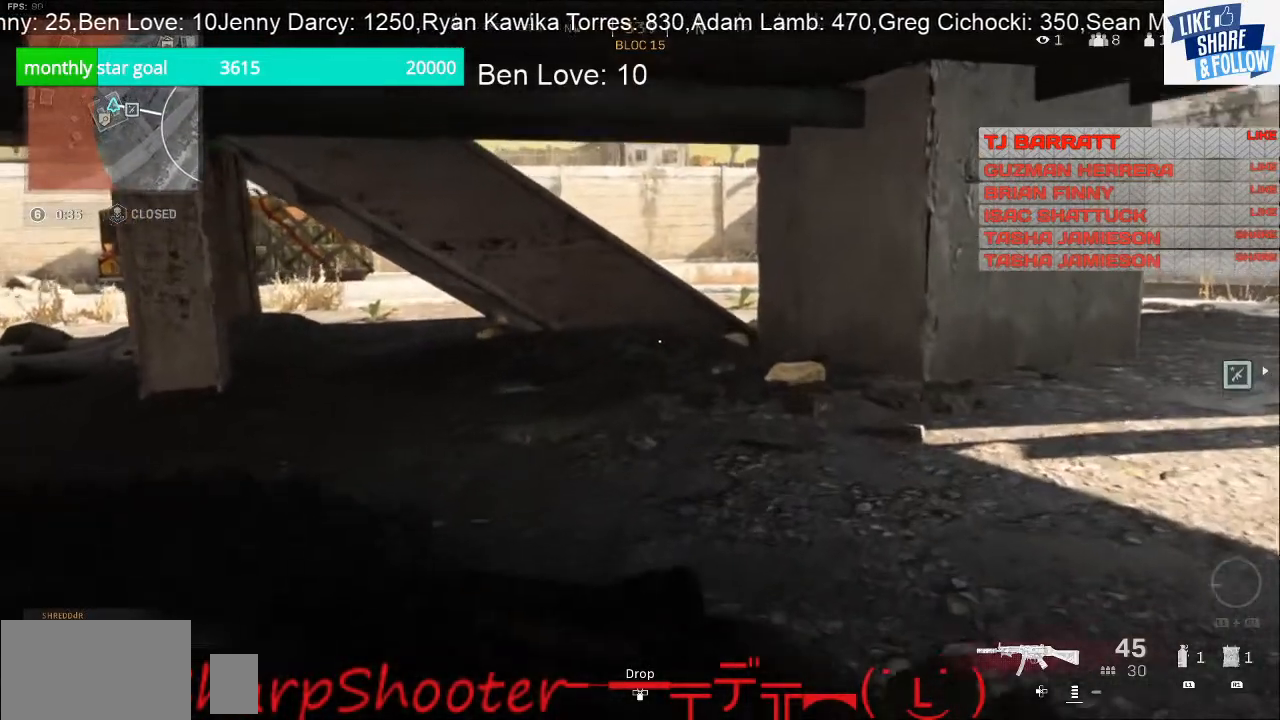
{"buttons": [], "left_stick": "up-left", "right_stick": "right", "events": [[167, "right_stick", "right"], [467, "left_stick", "up-left"]]}
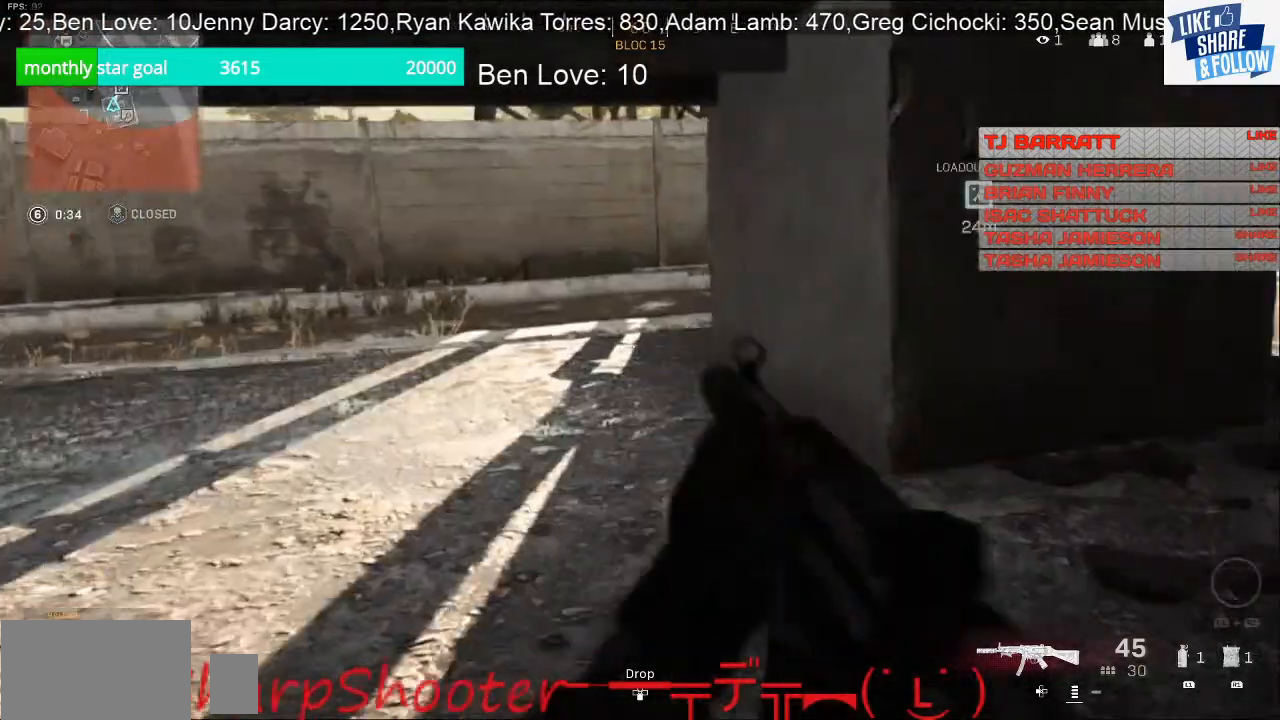
{"buttons": [], "left_stick": "up-left", "right_stick": "center", "events": [[233, "right_stick", "center"]]}
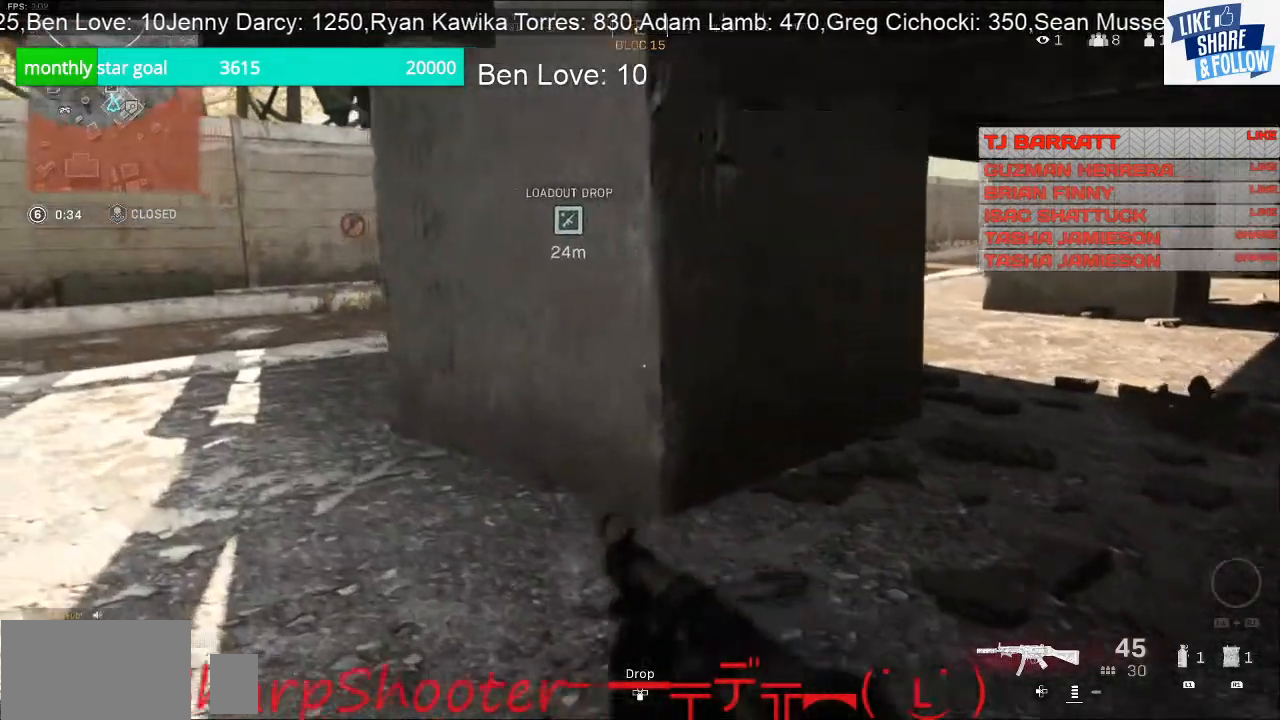
{"buttons": [], "left_stick": "center", "right_stick": "center", "events": [[33, "TOUCHPAD", "down"], [33, "left_stick", "center"], [133, "TOUCHPAD", "up"]]}
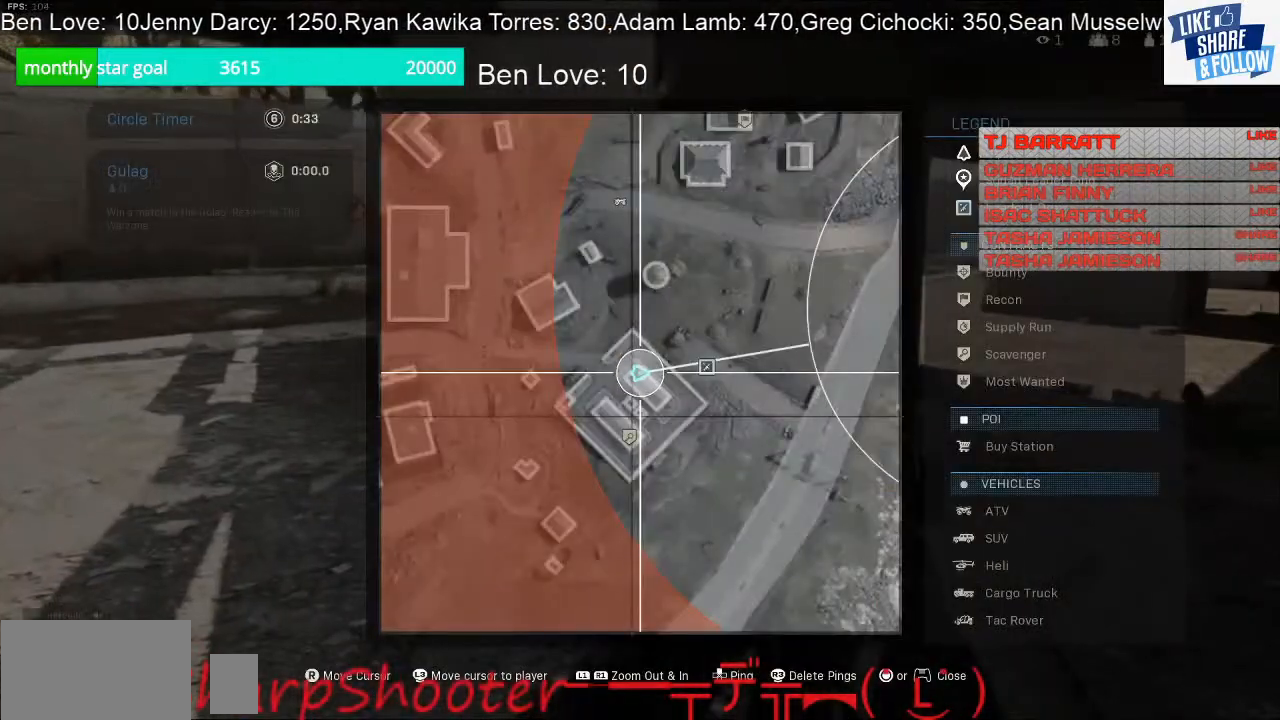
{"buttons": ["L1"], "left_stick": "center", "right_stick": "center", "events": [[33, "R1", "down"], [233, "R1", "up"], [300, "right_stick", "right"], [400, "L1", "down"], [467, "right_stick", "center"]]}
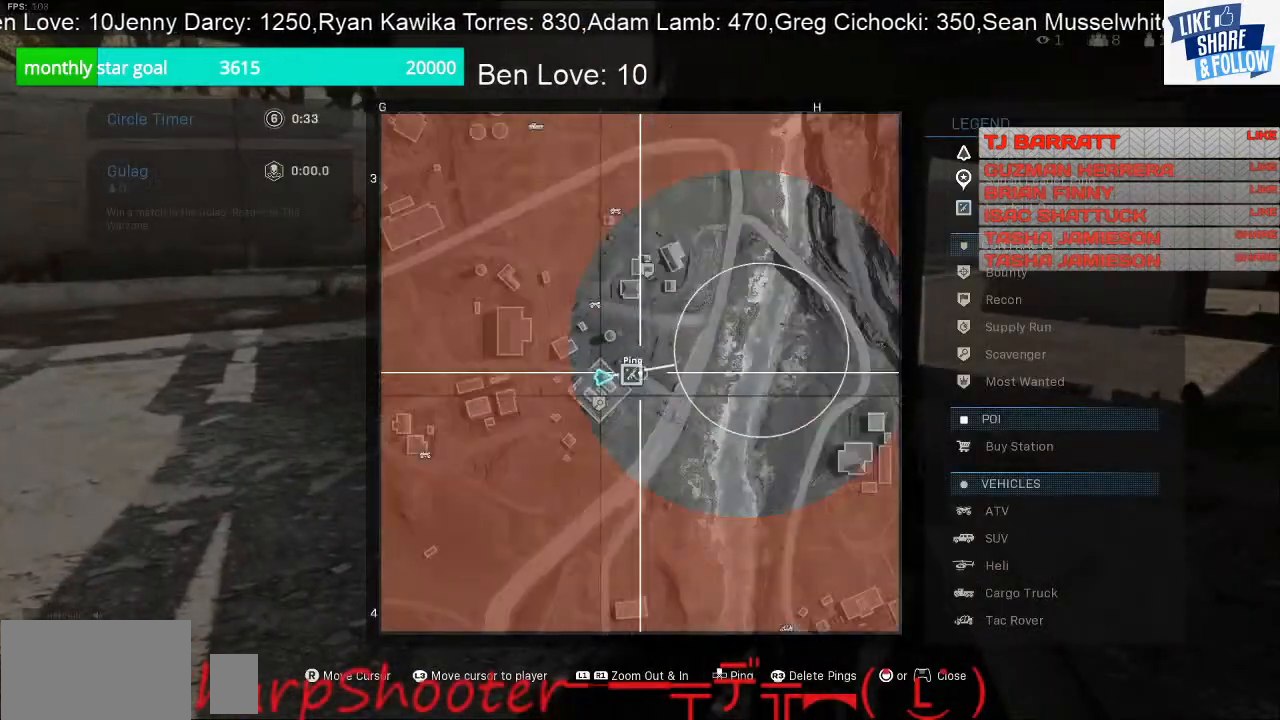
{"buttons": ["R1"], "left_stick": "center", "right_stick": "center", "events": [[67, "L1", "up"], [367, "R1", "down"]]}
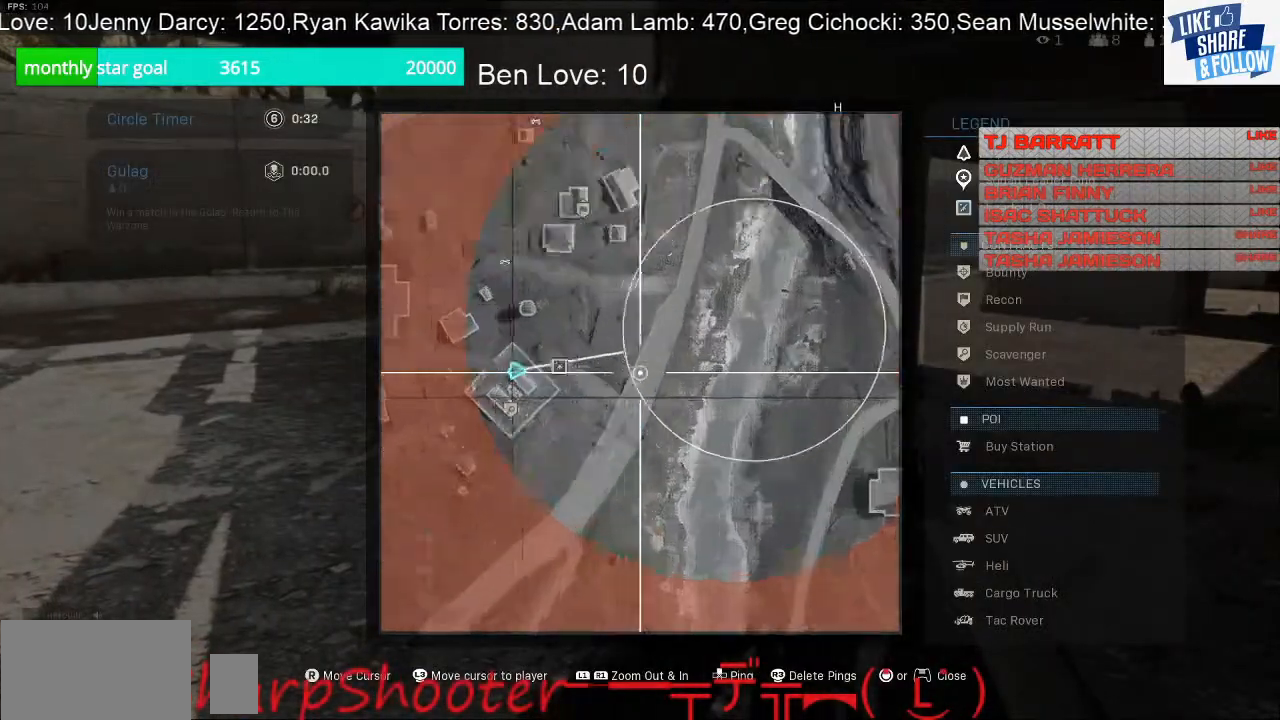
{"buttons": [], "left_stick": "center", "right_stick": "center", "events": [[67, "R1", "up"]]}
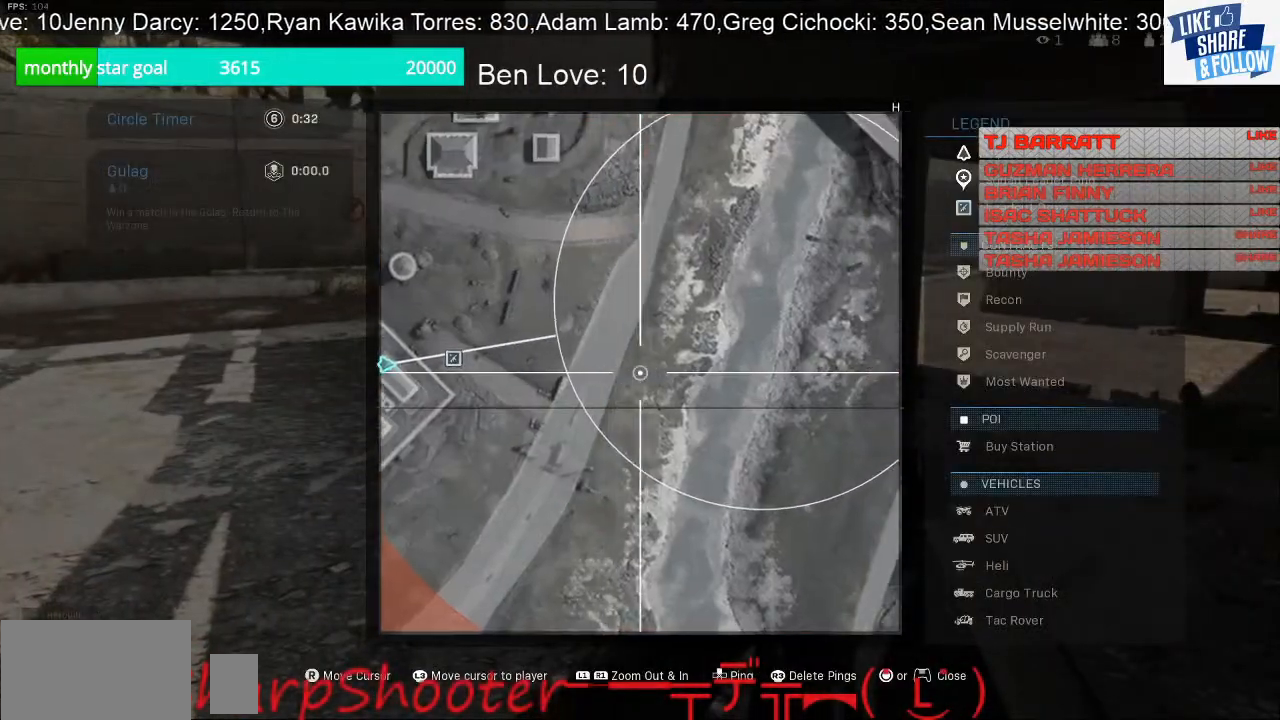
{"buttons": [], "left_stick": "center", "right_stick": "center", "events": [[200, "L1", "down"], [267, "L1", "up"]]}
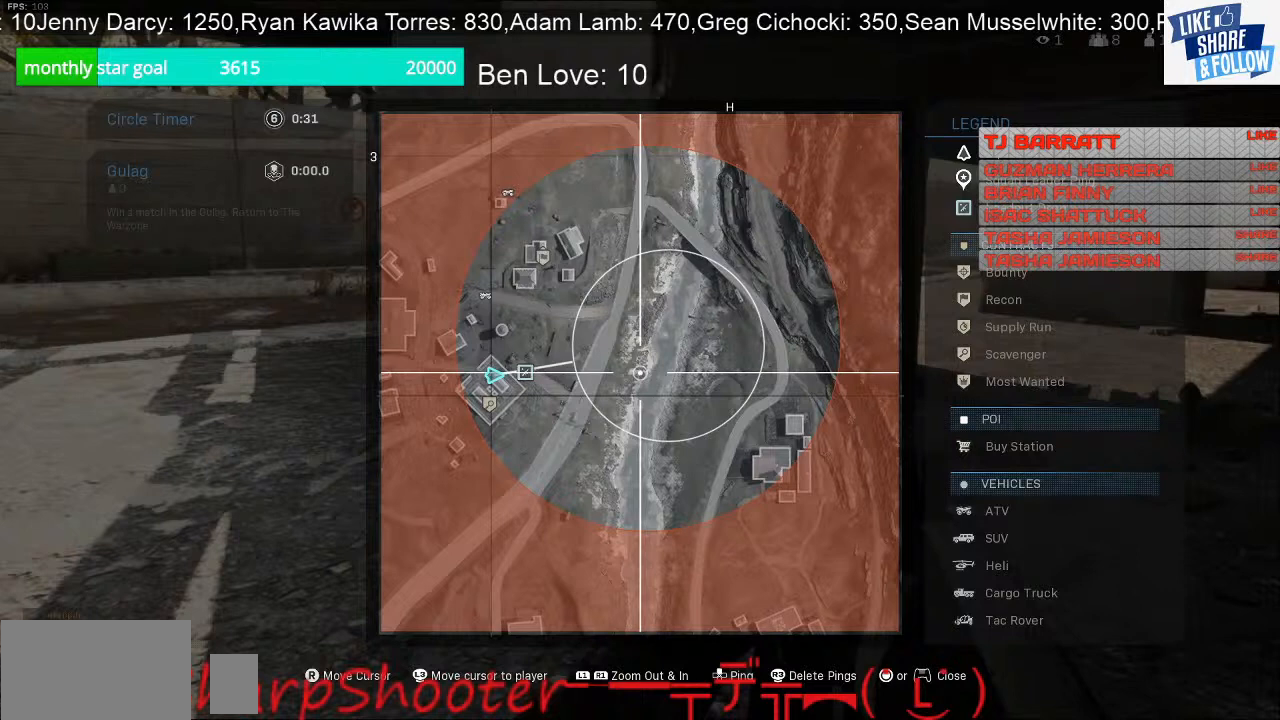
{"buttons": [], "left_stick": "center", "right_stick": "center", "events": [[200, "R1", "down"], [300, "R1", "up"]]}
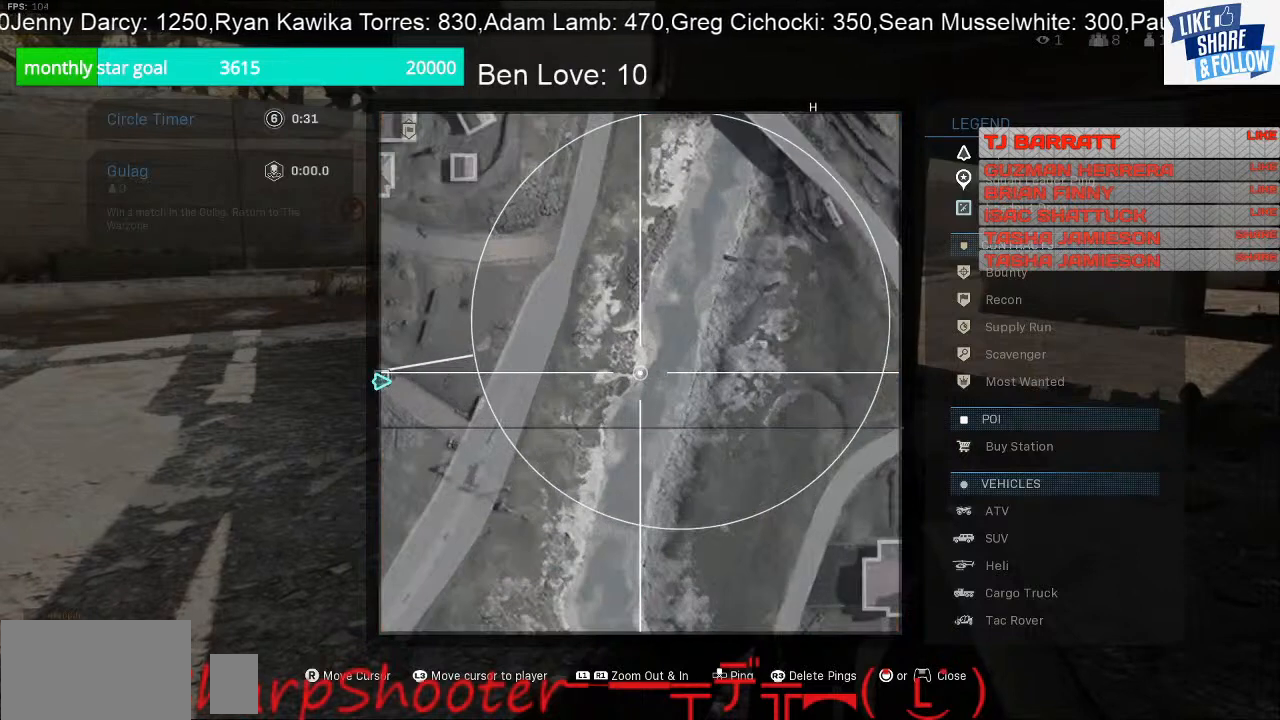
{"buttons": [], "left_stick": "center", "right_stick": "center", "events": [[433, "L1", "down"], [500, "L1", "up"]]}
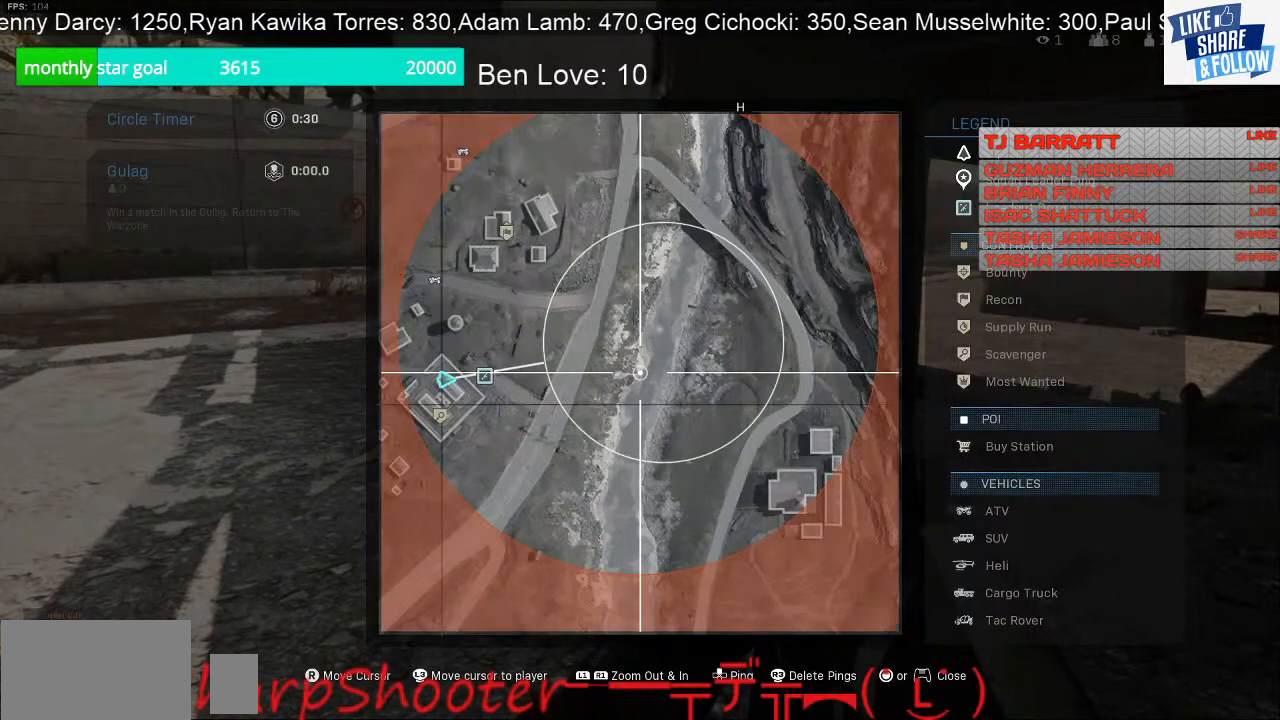
{"buttons": ["R1"], "left_stick": "center", "right_stick": "center", "events": [[500, "R1", "down"]]}
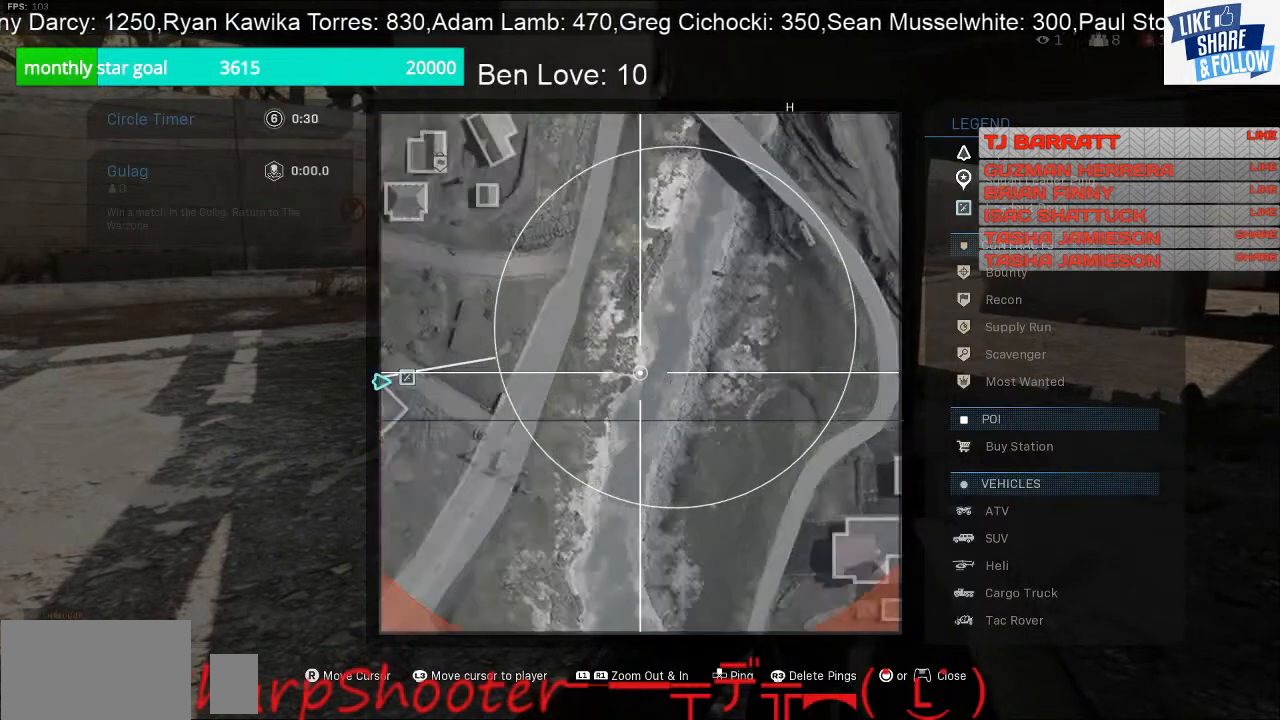
{"buttons": [], "left_stick": "center", "right_stick": "center", "events": [[100, "R1", "up"]]}